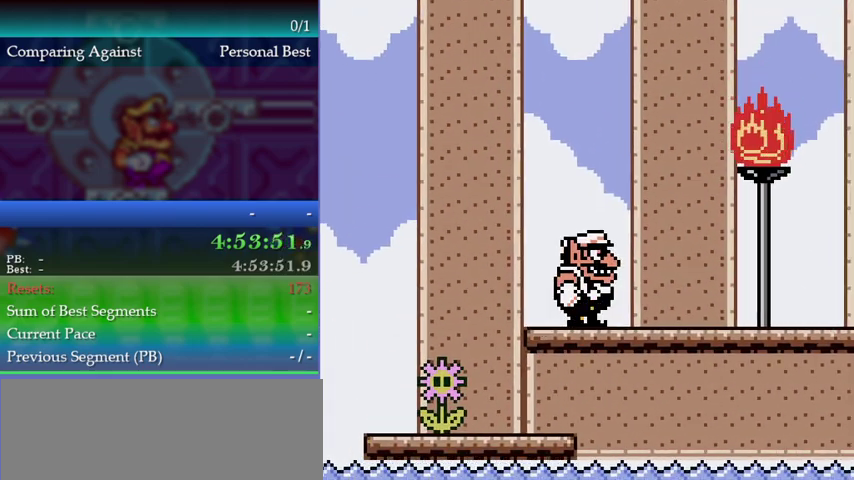
Gameplay with a controller (Nintendo layout); each line is a JSON object with the inputs held at the frame after it. "events" lists button and stick changes between this image and that frame as [ms after this image, input, new state], when the widget could be followed in between. This overlay highlights the sticks when they move; stick clicks (L3) are not distinguishable. Not read: L3 R3.
{"buttons": [], "left_stick": "center", "events": []}
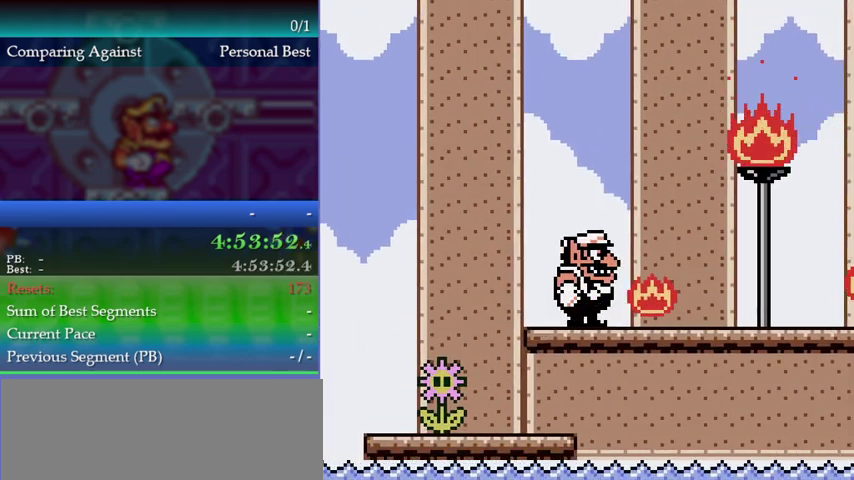
{"buttons": ["DPAD_RIGHT"], "left_stick": "right", "events": [[67, "A", "down"], [233, "A", "up"], [233, "DPAD_RIGHT", "down"], [233, "left_stick", "right"]]}
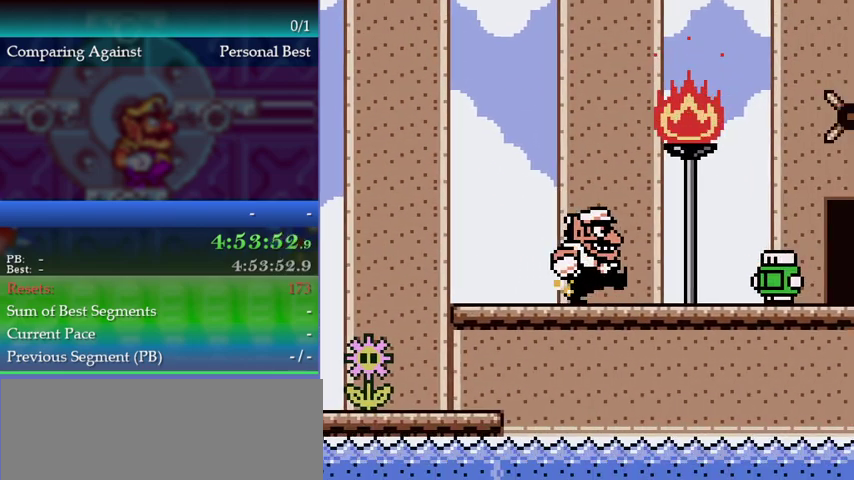
{"buttons": [], "left_stick": "down-right", "events": [[233, "A", "down"], [300, "DPAD_RIGHT", "up"], [300, "left_stick", "down-right"], [500, "A", "up"]]}
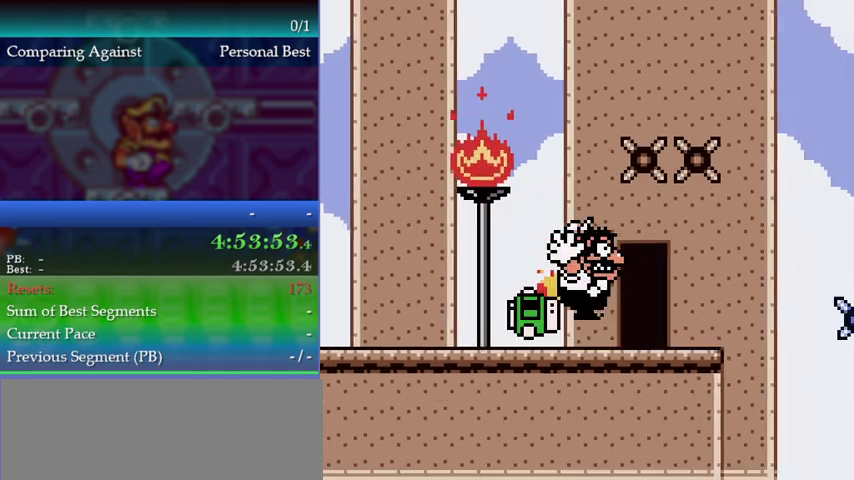
{"buttons": ["A"], "left_stick": "center", "events": [[300, "left_stick", "center"], [367, "A", "down"], [400, "B", "down"], [500, "B", "up"]]}
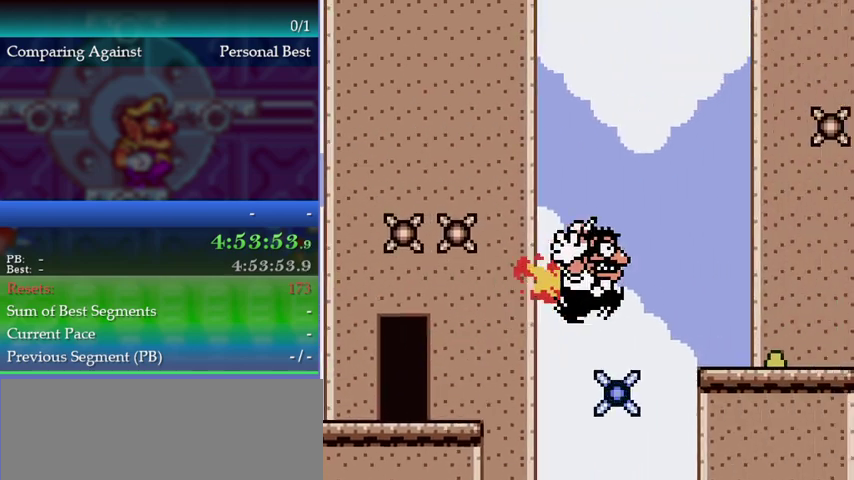
{"buttons": ["A"], "left_stick": "center", "events": [[33, "A", "up"], [467, "A", "down"]]}
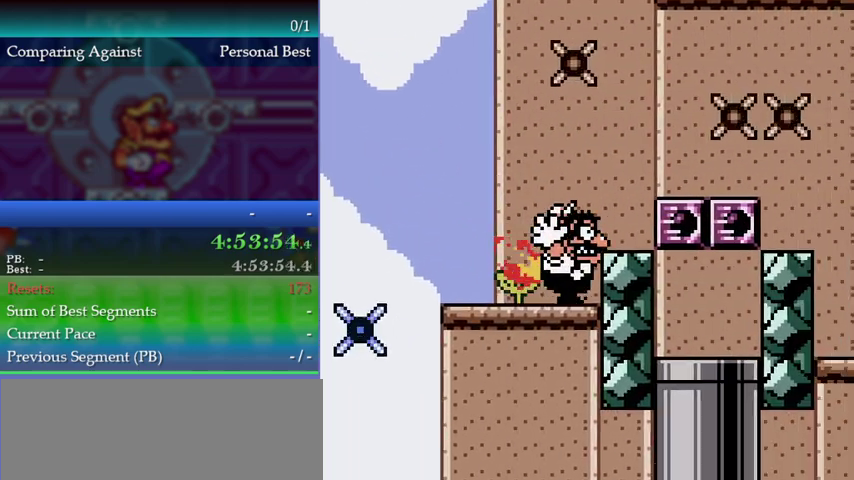
{"buttons": [], "left_stick": "center", "events": [[200, "A", "up"]]}
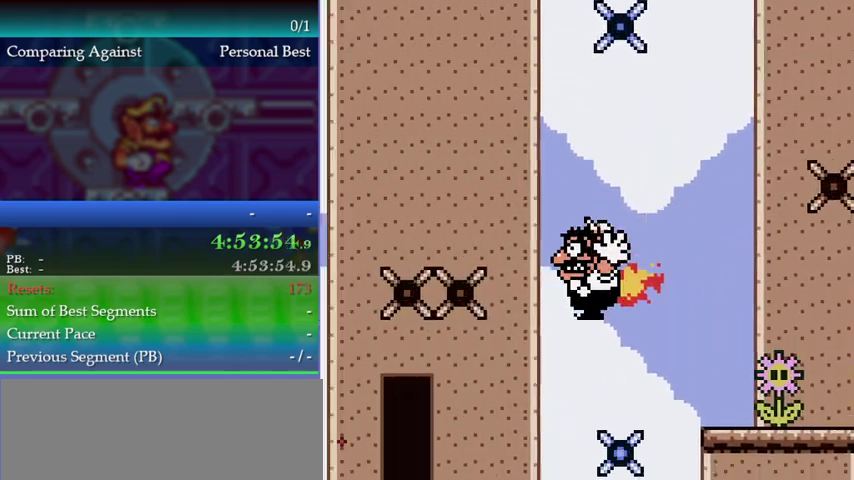
{"buttons": [], "left_stick": "center", "events": []}
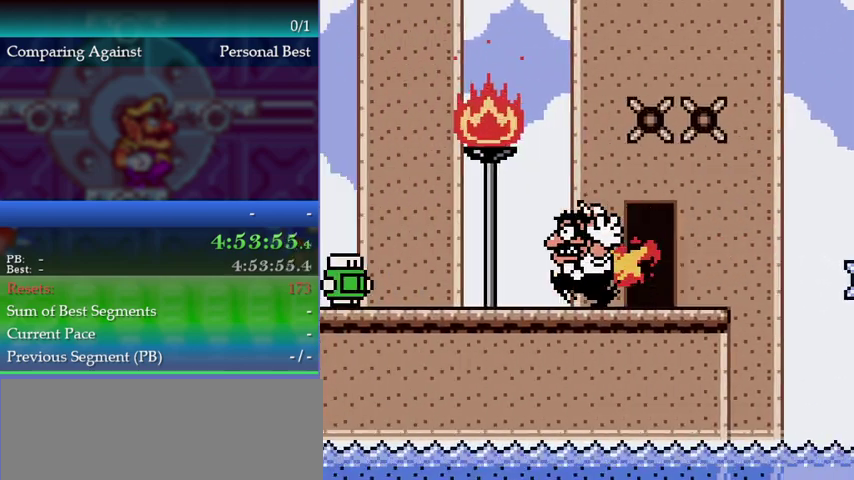
{"buttons": [], "left_stick": "center", "events": []}
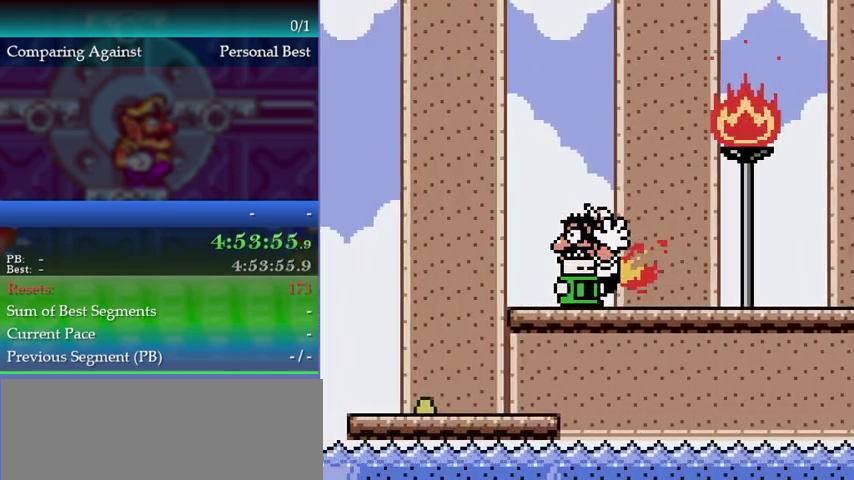
{"buttons": [], "left_stick": "center", "events": []}
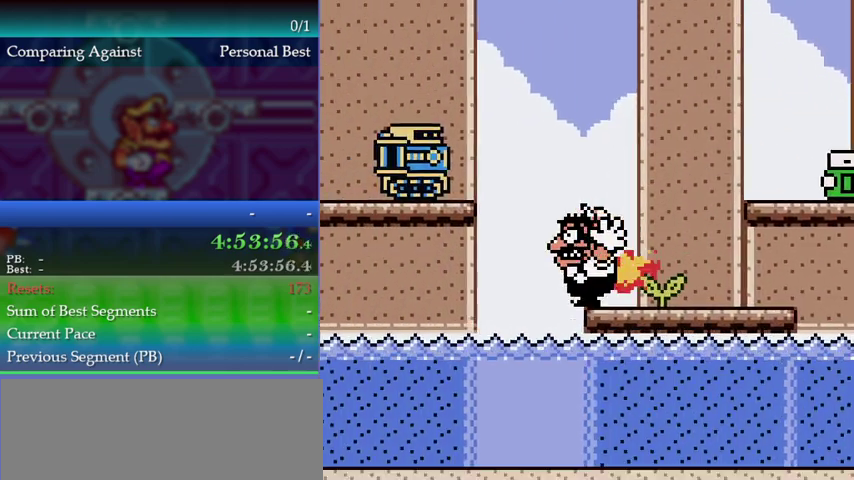
{"buttons": ["B", "DPAD_RIGHT"], "left_stick": "right", "events": [[200, "DPAD_RIGHT", "down"], [200, "left_stick", "right"], [467, "B", "down"]]}
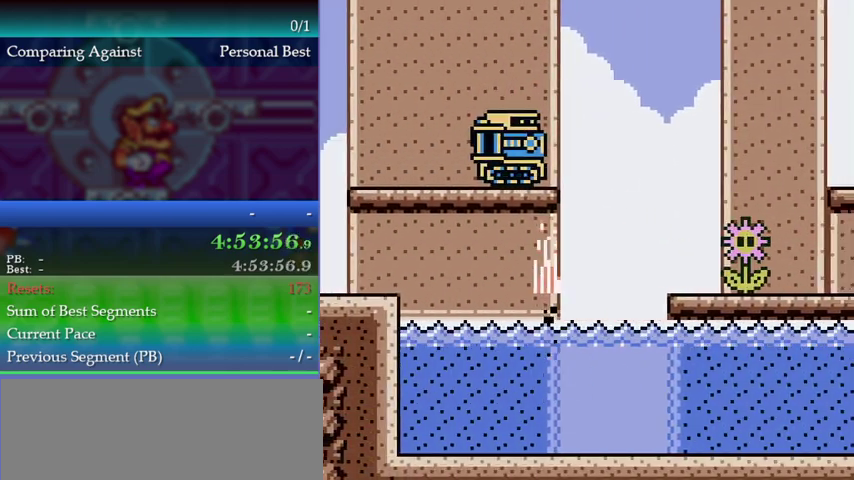
{"buttons": ["A"], "left_stick": "center", "events": [[100, "B", "up"], [167, "B", "down"], [233, "DPAD_RIGHT", "up"], [233, "left_stick", "center"], [333, "B", "up"], [400, "A", "down"]]}
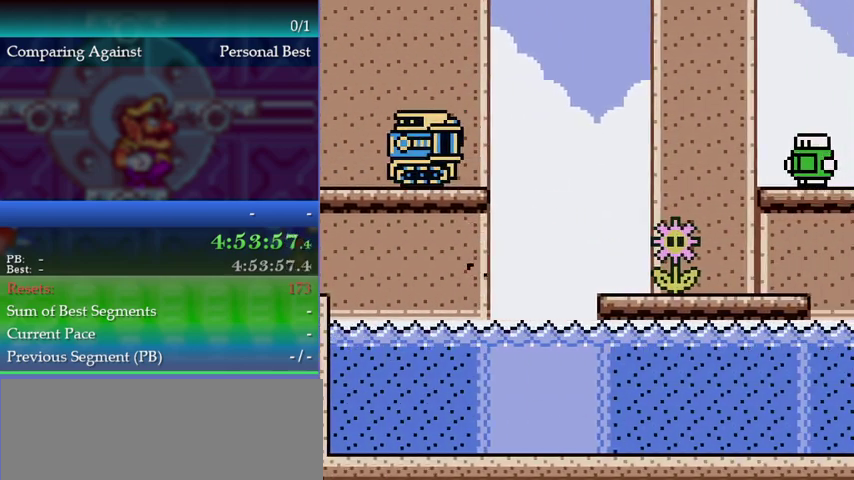
{"buttons": ["DPAD_RIGHT"], "left_stick": "right", "events": [[167, "DPAD_RIGHT", "down"], [167, "left_stick", "right"], [433, "A", "up"]]}
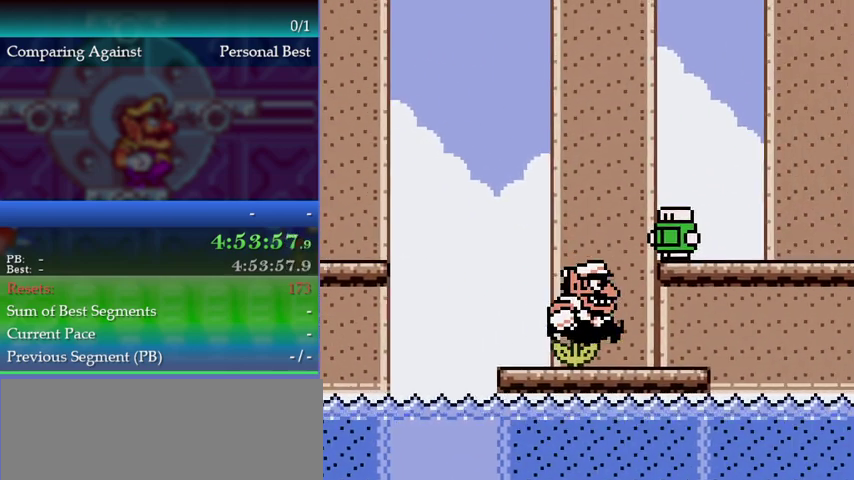
{"buttons": ["A", "DPAD_RIGHT"], "left_stick": "right", "events": [[100, "A", "down"], [333, "A", "up"], [467, "A", "down"]]}
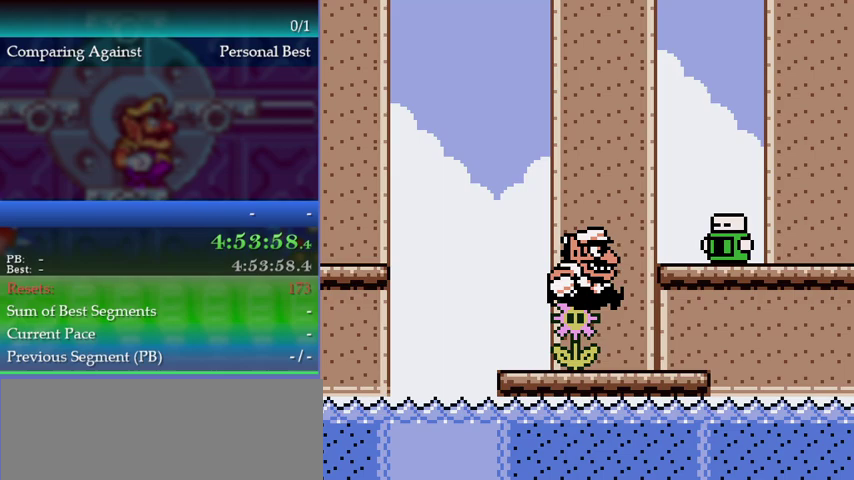
{"buttons": [], "left_stick": "center", "events": [[433, "DPAD_RIGHT", "up"], [433, "left_stick", "center"], [467, "A", "up"]]}
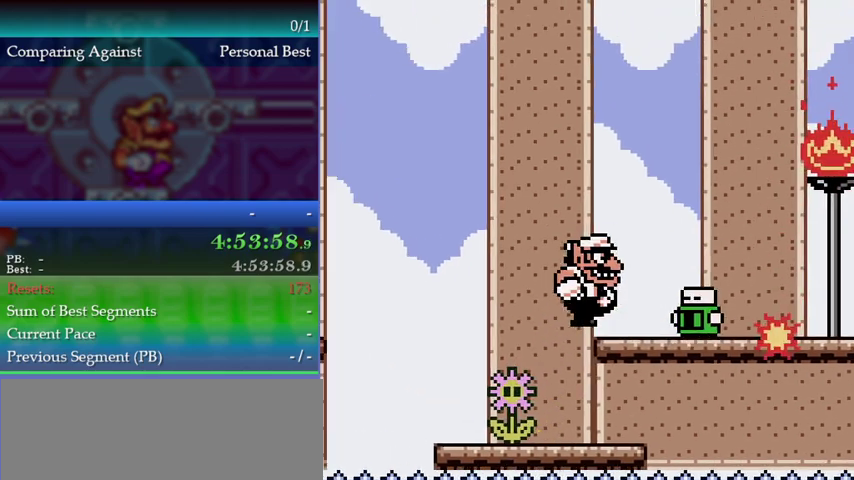
{"buttons": ["DPAD_RIGHT"], "left_stick": "right", "events": [[500, "DPAD_RIGHT", "down"], [500, "left_stick", "right"]]}
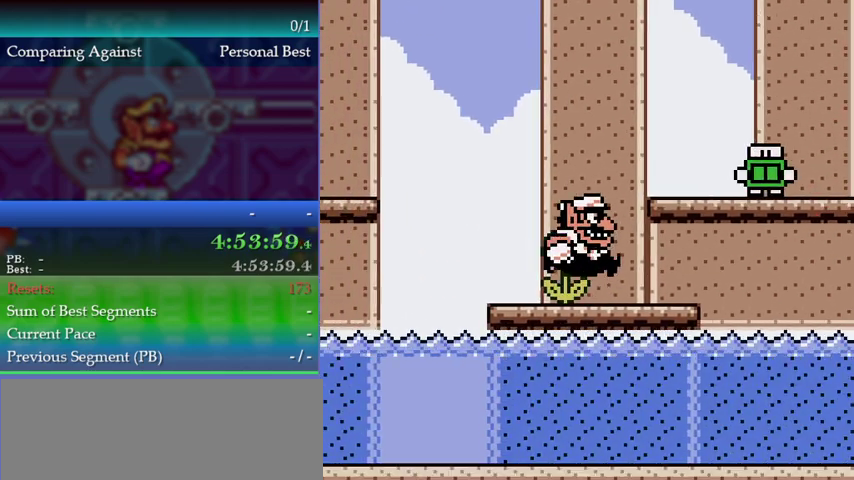
{"buttons": ["B", "DPAD_RIGHT"], "left_stick": "right", "events": [[33, "A", "down"], [233, "A", "up"], [433, "B", "down"]]}
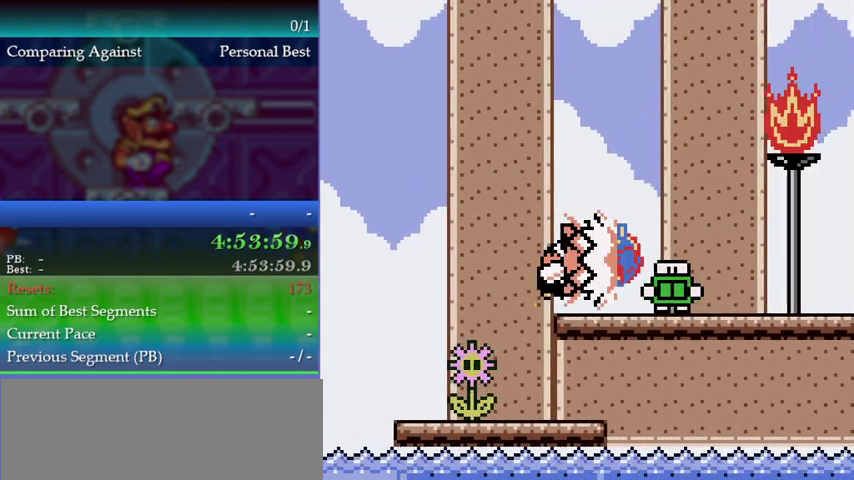
{"buttons": ["A", "DPAD_RIGHT"], "left_stick": "right", "events": [[33, "B", "up"], [367, "A", "down"]]}
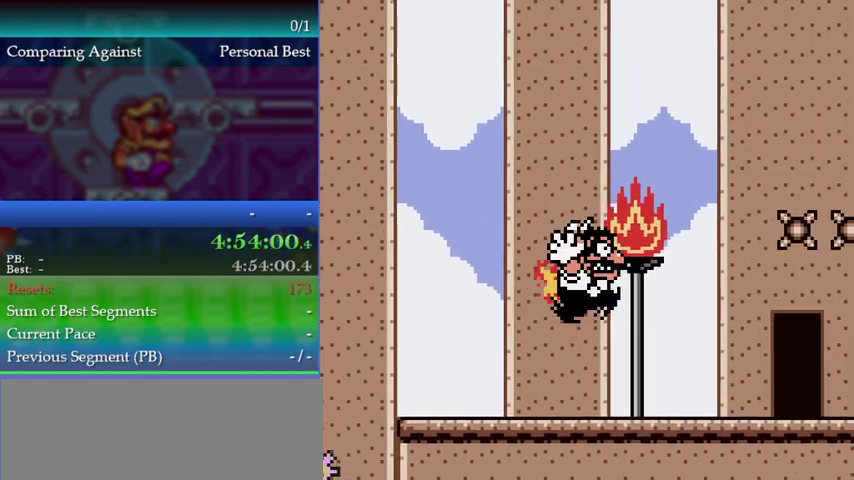
{"buttons": [], "left_stick": "center", "events": [[100, "DPAD_RIGHT", "up"], [100, "left_stick", "center"], [133, "A", "up"]]}